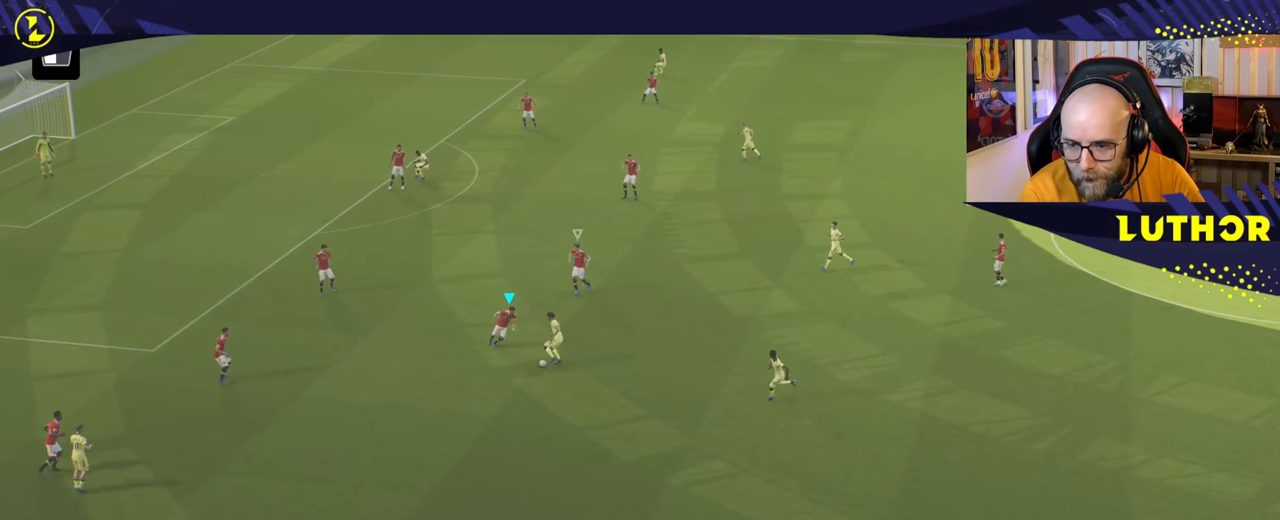
Gameplay with a controller (PlayStation layout); each line is a JSON object with the inputs held at the frame after it. "events" lists button and stick changes between this image and that frame as [ms after this image, input, new state], when the widget could be followed in between. Not read: L3.
{"buttons": ["L2"], "left_stick": "down-right", "right_stick": "center", "events": [[150, "L2", "down"], [233, "left_stick", "down-right"], [400, "R2", "up"]]}
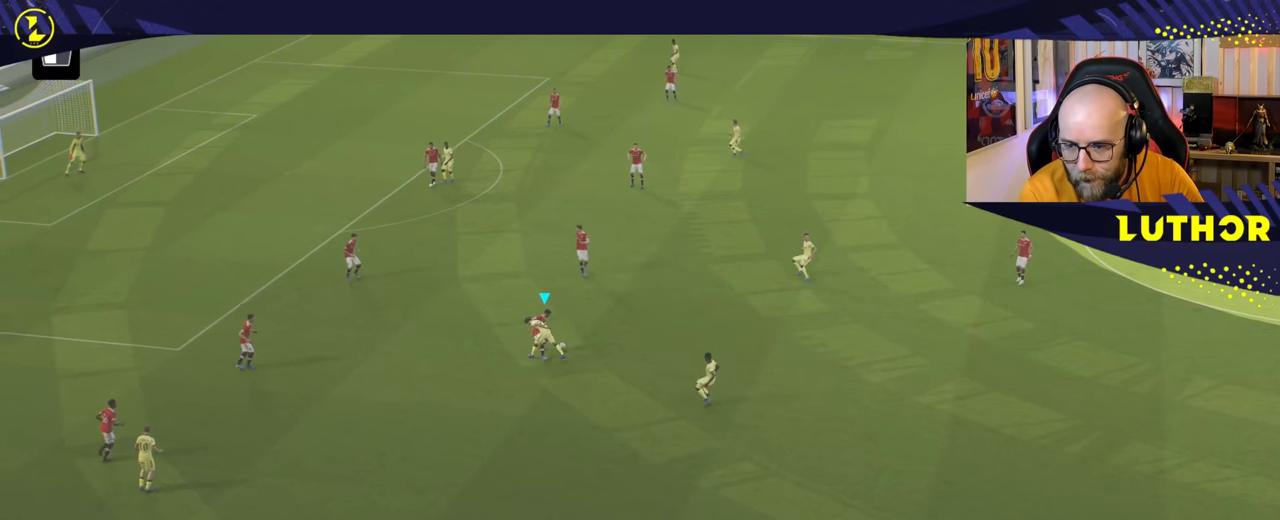
{"buttons": ["CROSS"], "left_stick": "right", "right_stick": "center", "events": [[83, "left_stick", "right"], [117, "L2", "up"], [183, "left_stick", "up-right"], [200, "R2", "down"], [300, "R2", "up"], [417, "left_stick", "right"], [433, "CROSS", "down"]]}
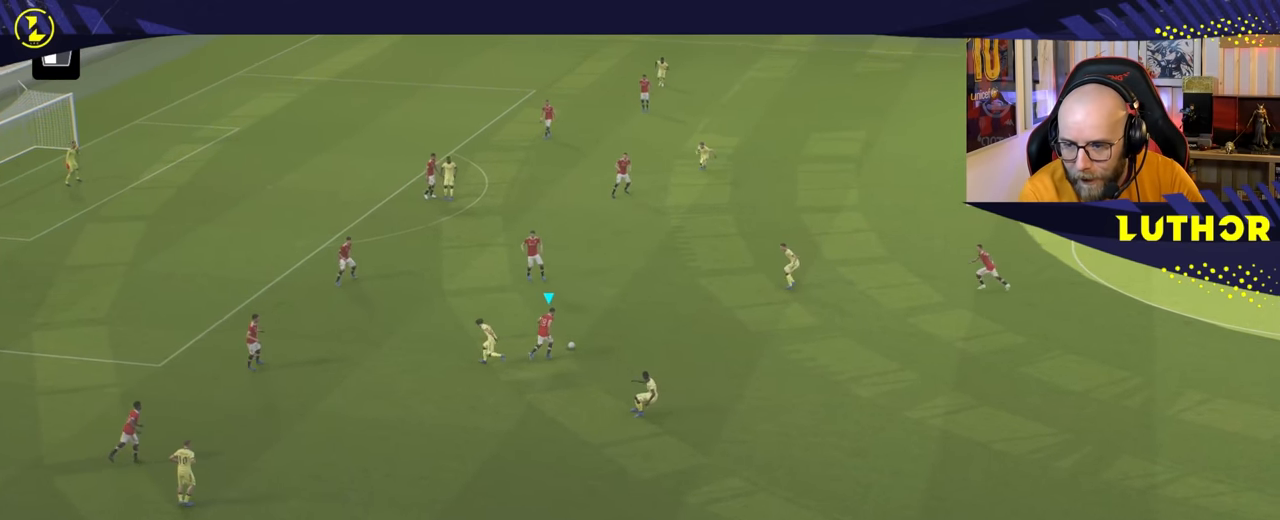
{"buttons": [], "left_stick": "right", "right_stick": "center", "events": [[83, "CROSS", "up"]]}
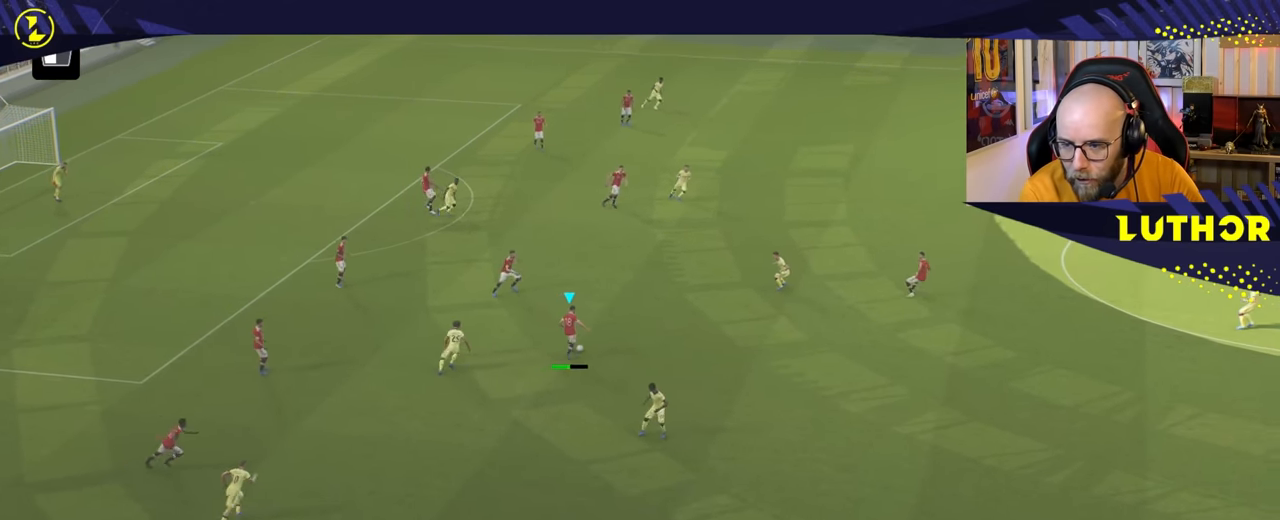
{"buttons": [], "left_stick": "down-right", "right_stick": "center", "events": [[183, "left_stick", "center"], [200, "R2", "down"], [483, "left_stick", "down-right"], [500, "R2", "up"]]}
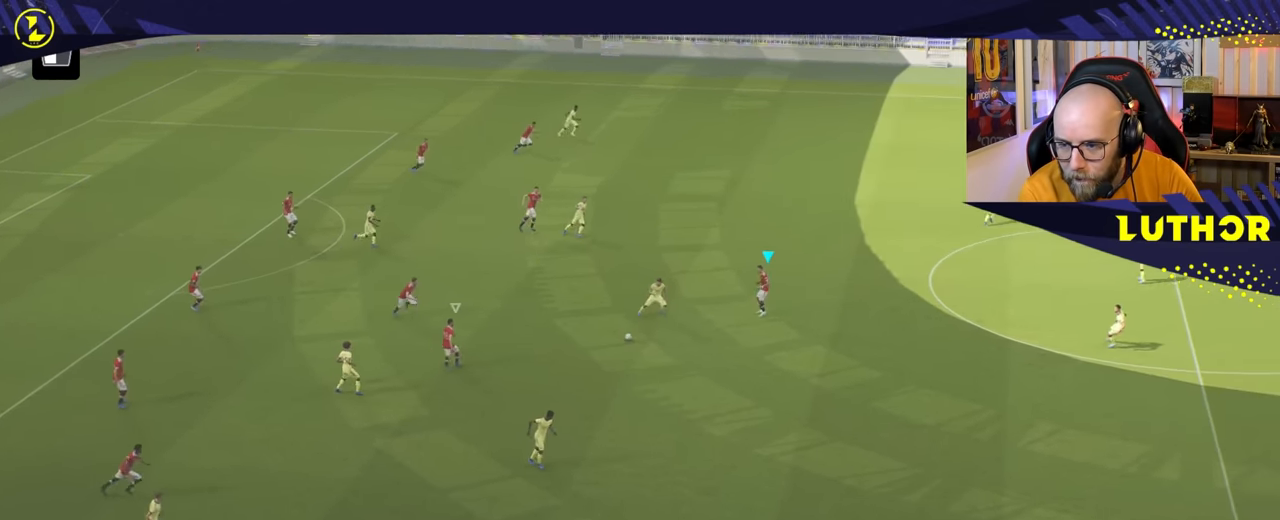
{"buttons": [], "left_stick": "right", "right_stick": "center", "events": [[167, "left_stick", "right"]]}
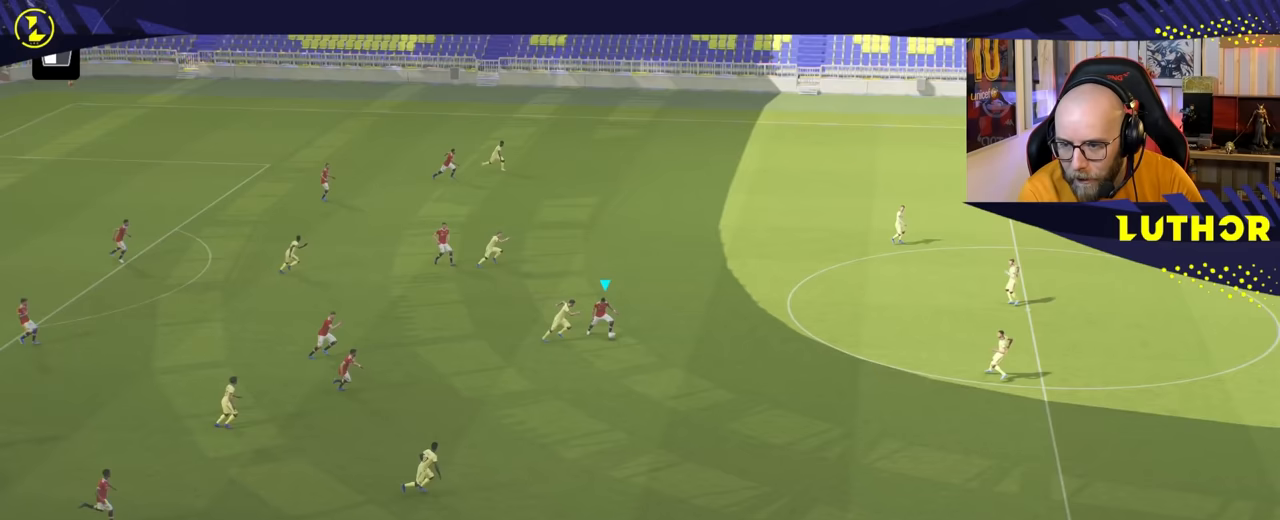
{"buttons": ["L2", "R2"], "left_stick": "right", "right_stick": "center", "events": [[183, "R2", "down"], [267, "L2", "down"]]}
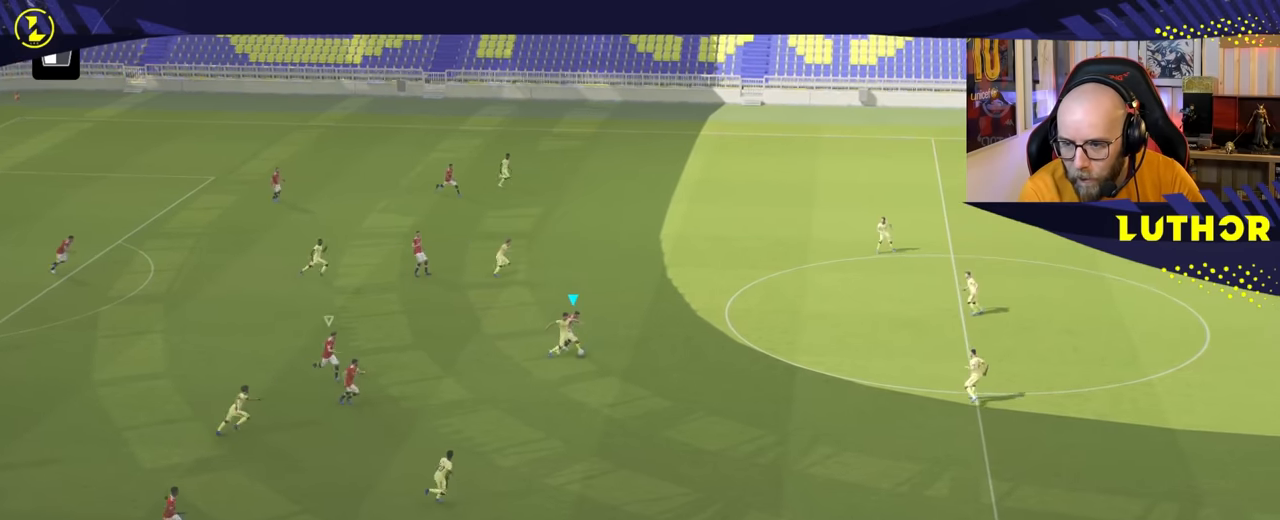
{"buttons": ["R2"], "left_stick": "right", "right_stick": "center", "events": [[317, "L2", "up"]]}
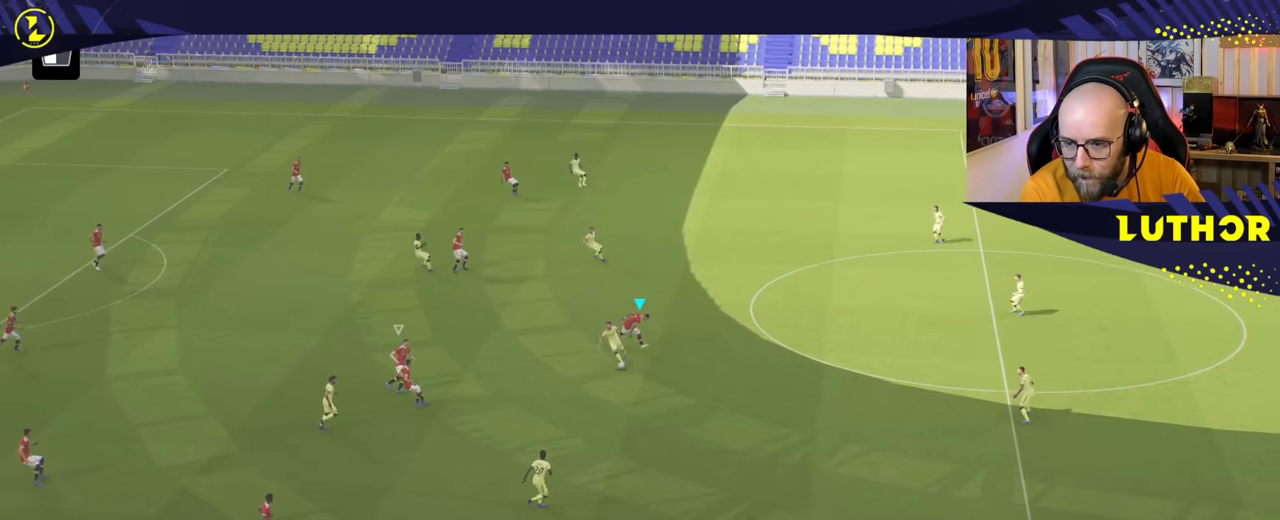
{"buttons": ["R2"], "left_stick": "up-right", "right_stick": "center", "events": [[17, "L1", "down"], [183, "L1", "up"], [200, "left_stick", "up-right"]]}
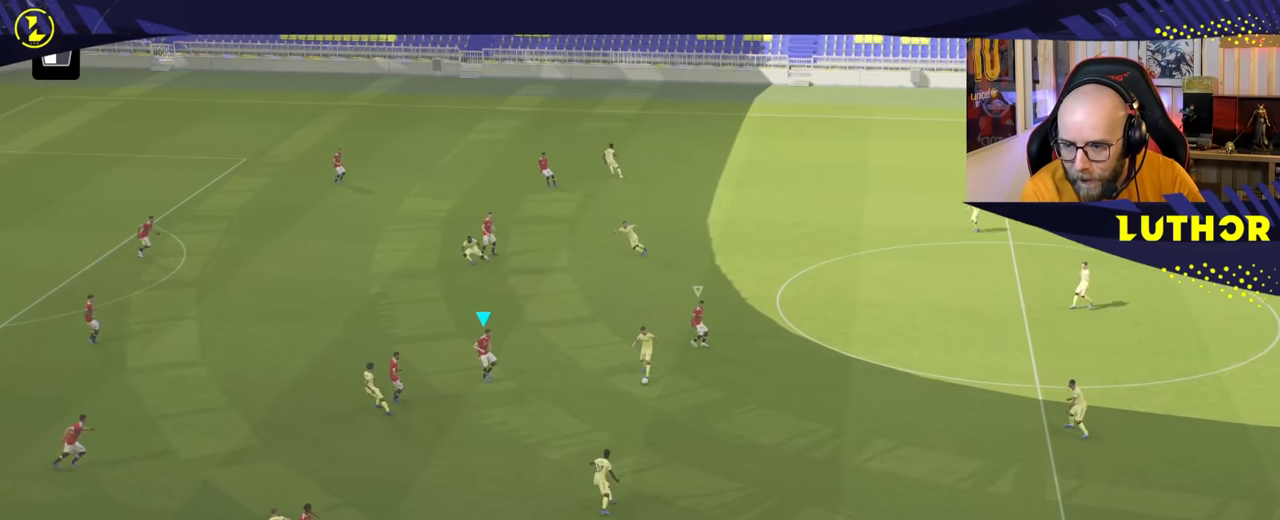
{"buttons": ["L2"], "left_stick": "down", "right_stick": "center", "events": [[150, "L2", "down"], [267, "R2", "up"], [283, "left_stick", "down-right"], [400, "left_stick", "down"]]}
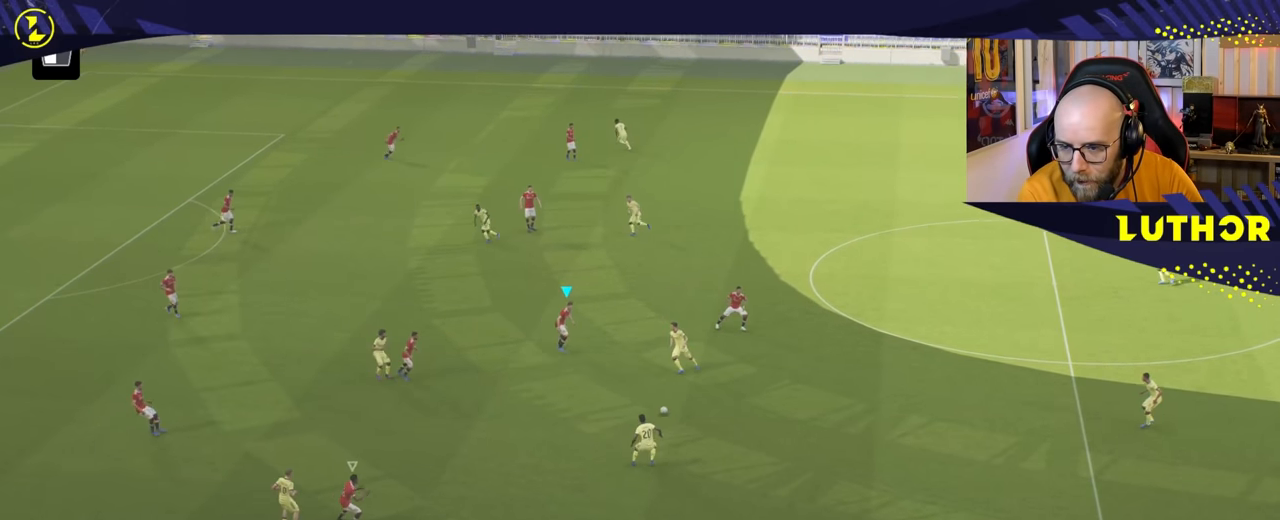
{"buttons": ["L2"], "left_stick": "down", "right_stick": "center", "events": [[283, "R1", "down"], [350, "R1", "up"]]}
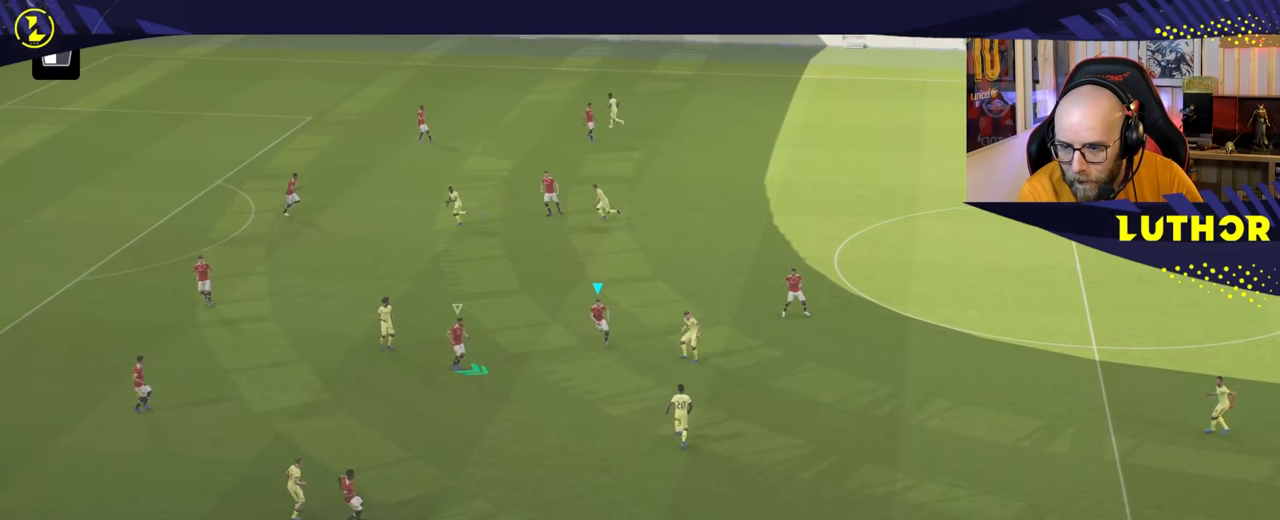
{"buttons": ["L2", "R2"], "left_stick": "up-left", "right_stick": "center", "events": [[50, "left_stick", "down-left"], [83, "R2", "down"], [167, "left_stick", "left"], [417, "left_stick", "up-left"]]}
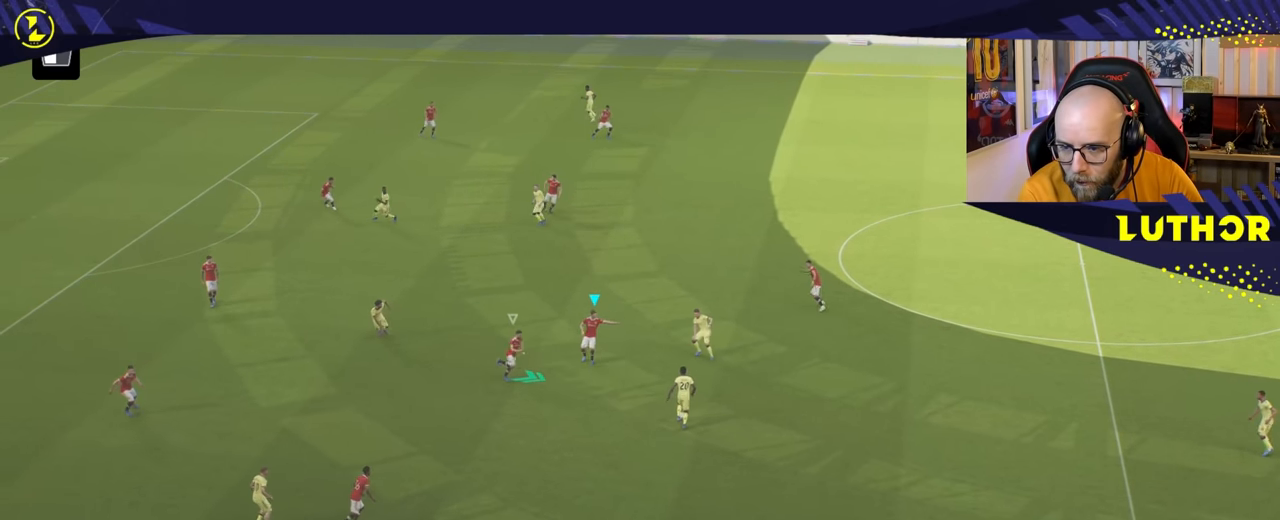
{"buttons": ["L2", "R2"], "left_stick": "up", "right_stick": "center", "events": [[383, "left_stick", "up"]]}
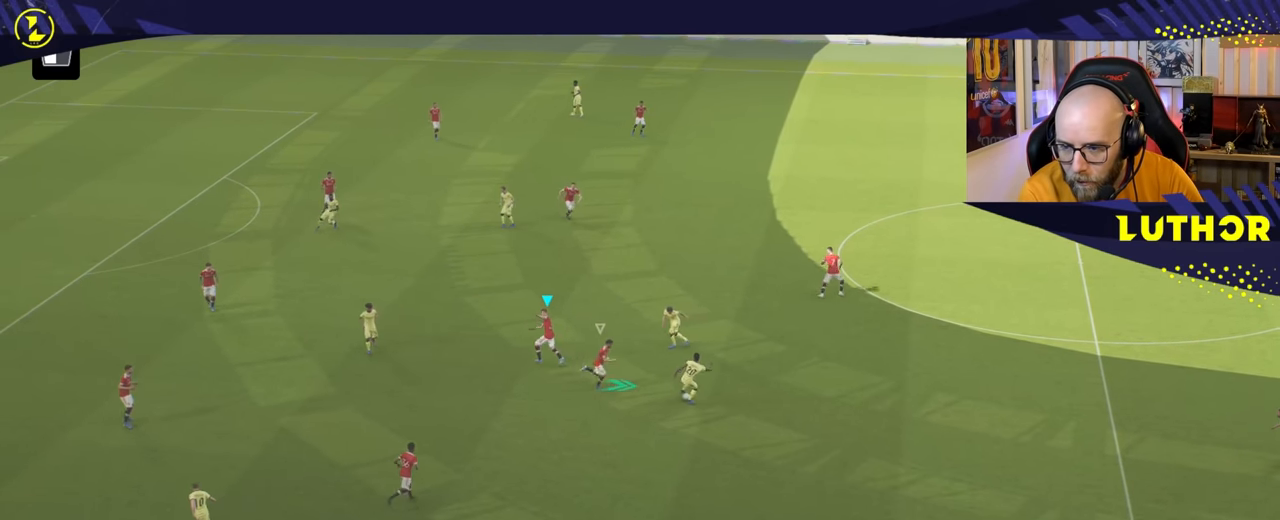
{"buttons": ["L2", "R2"], "left_stick": "right", "right_stick": "center", "events": [[183, "left_stick", "up-right"], [317, "left_stick", "right"]]}
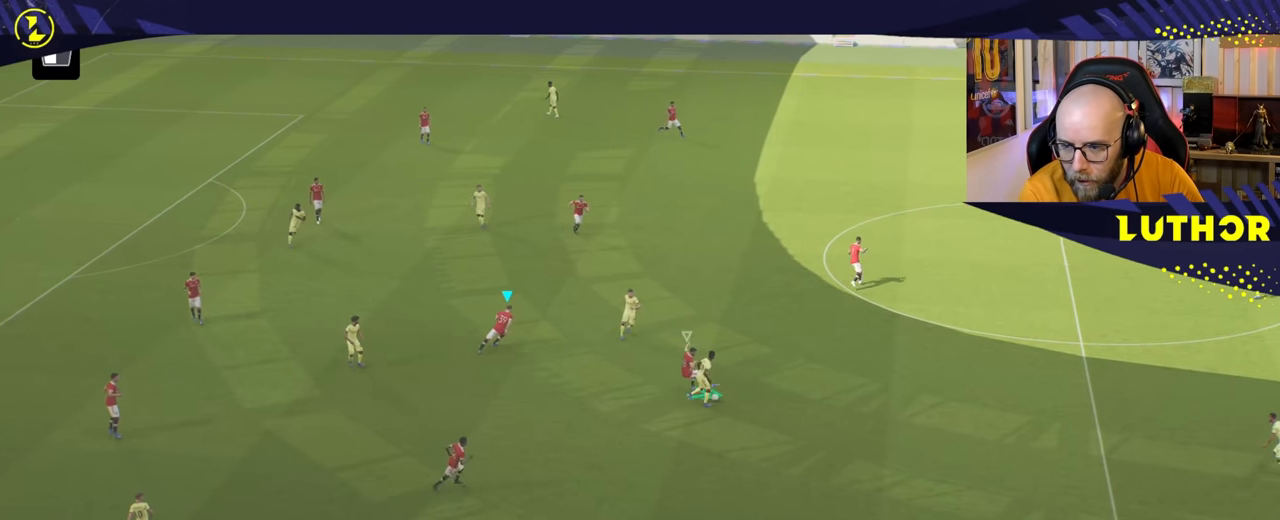
{"buttons": ["R2"], "left_stick": "right", "right_stick": "center", "events": [[467, "L2", "up"]]}
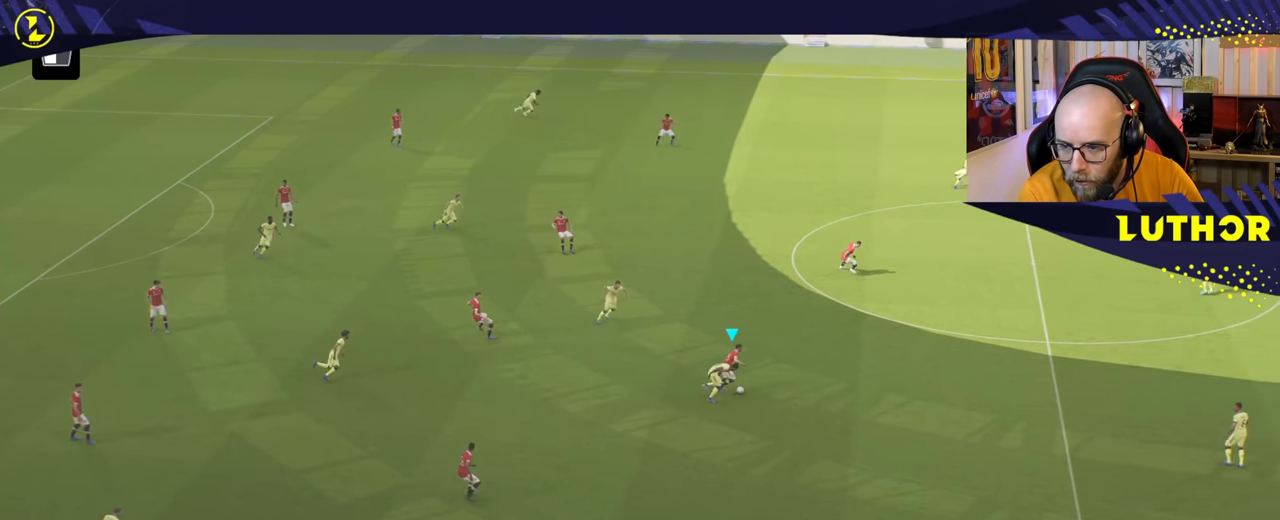
{"buttons": ["R2"], "left_stick": "right", "right_stick": "center", "events": []}
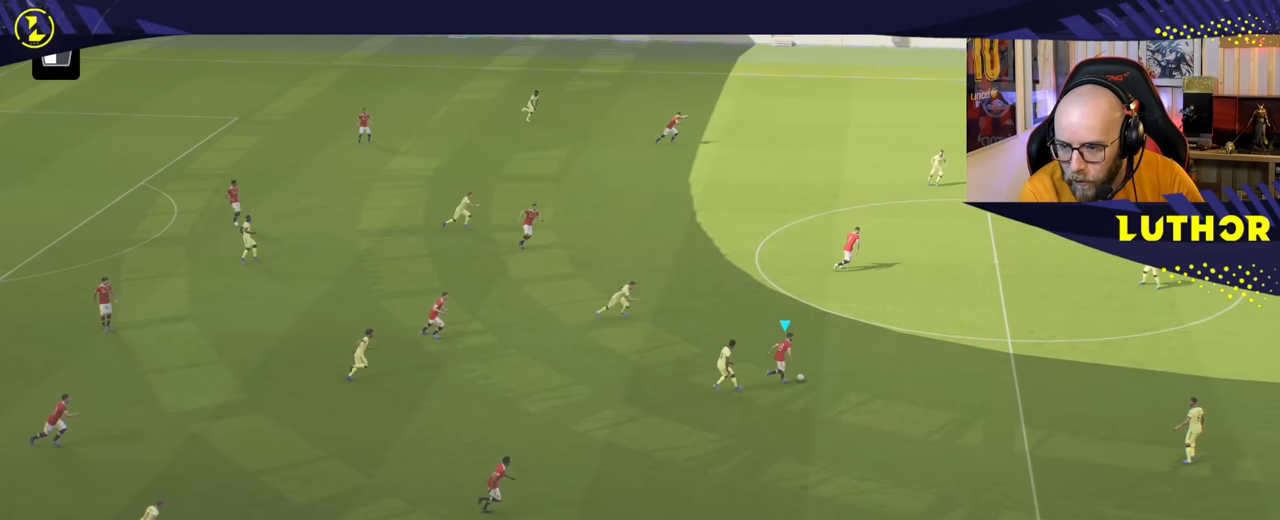
{"buttons": [], "left_stick": "right", "right_stick": "center", "events": [[50, "R2", "up"]]}
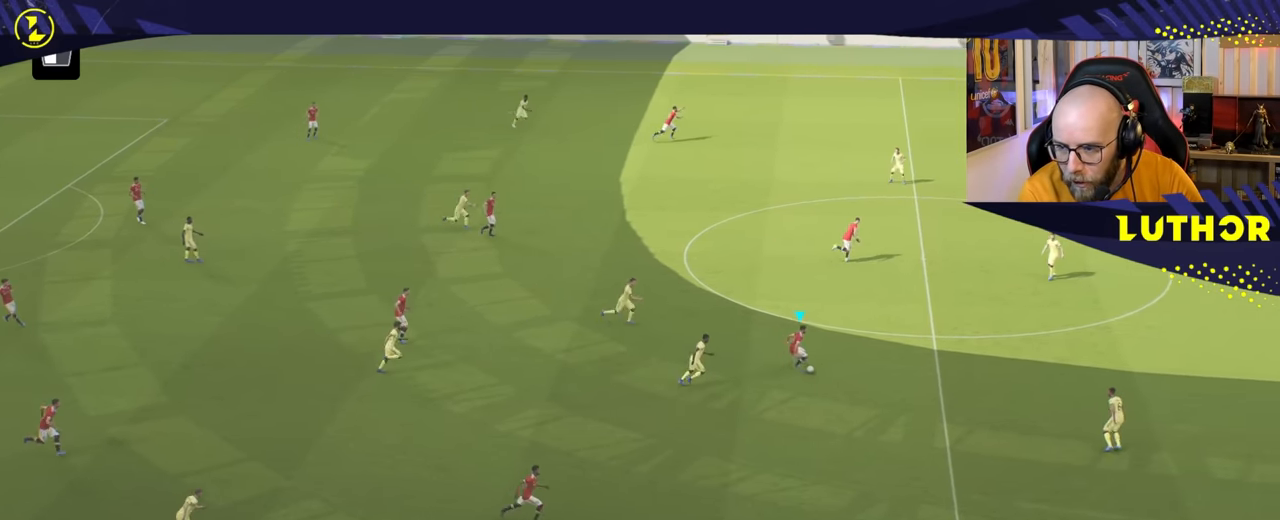
{"buttons": [], "left_stick": "right", "right_stick": "center", "events": []}
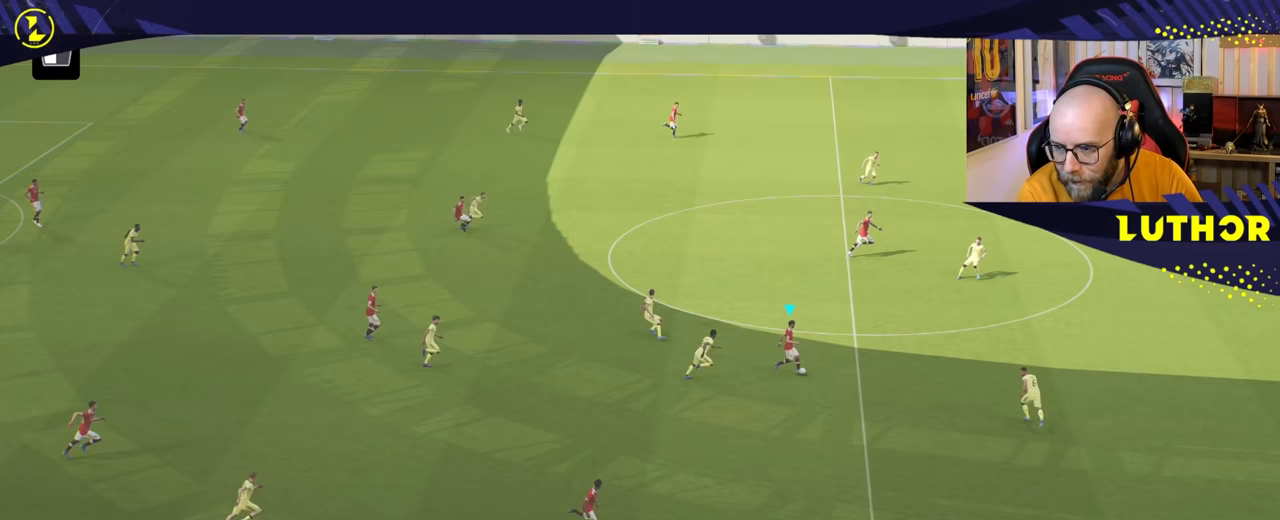
{"buttons": [], "left_stick": "center", "right_stick": "center", "events": [[100, "TRIANGLE", "down"], [117, "left_stick", "down-right"], [267, "TRIANGLE", "up"], [433, "left_stick", "center"]]}
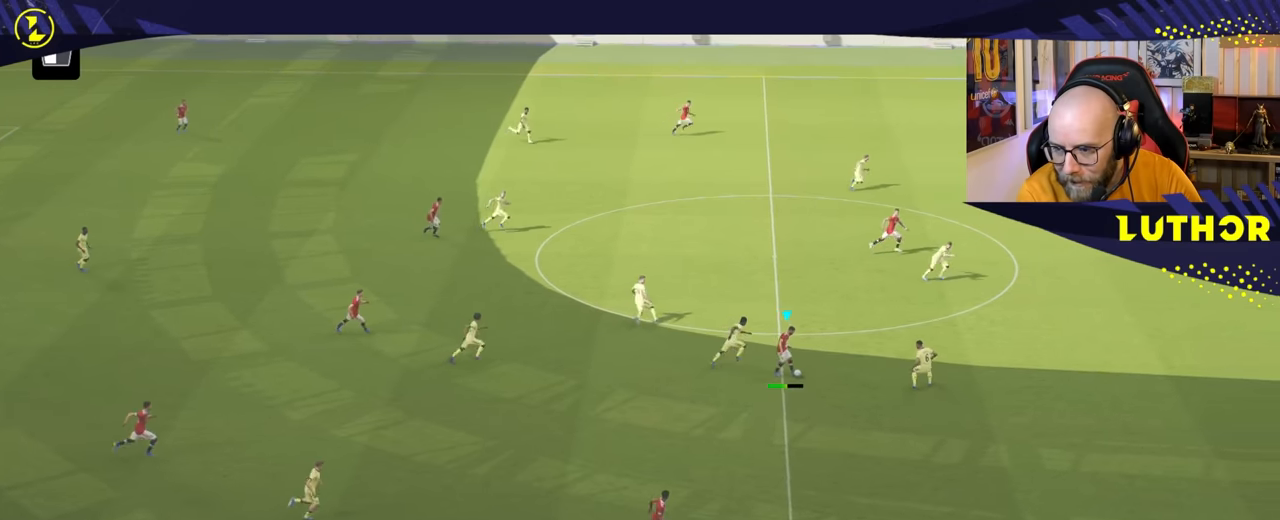
{"buttons": ["R2"], "left_stick": "right", "right_stick": "center", "events": [[50, "R2", "down"], [100, "left_stick", "right"]]}
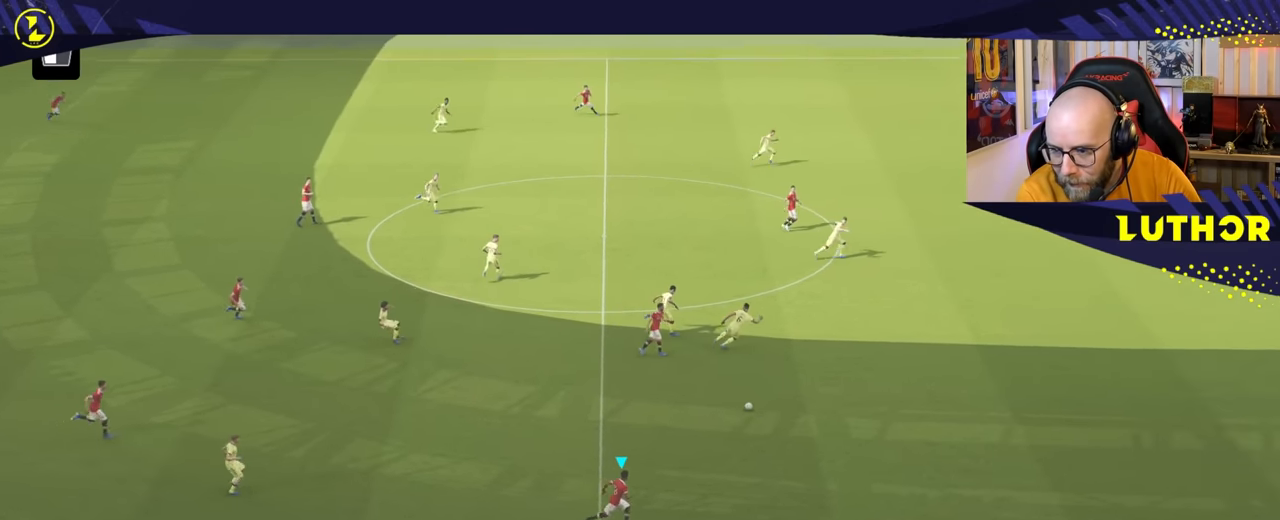
{"buttons": ["R2"], "left_stick": "right", "right_stick": "center", "events": [[150, "R2", "up"], [233, "R2", "down"], [350, "R2", "up"], [433, "R2", "down"]]}
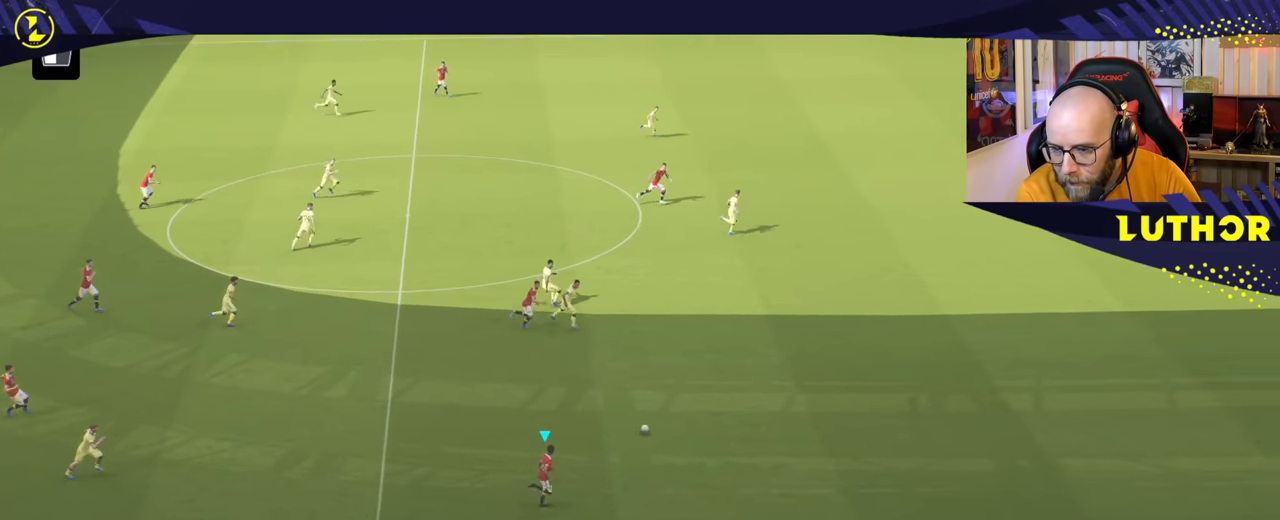
{"buttons": ["R2"], "left_stick": "right", "right_stick": "center", "events": []}
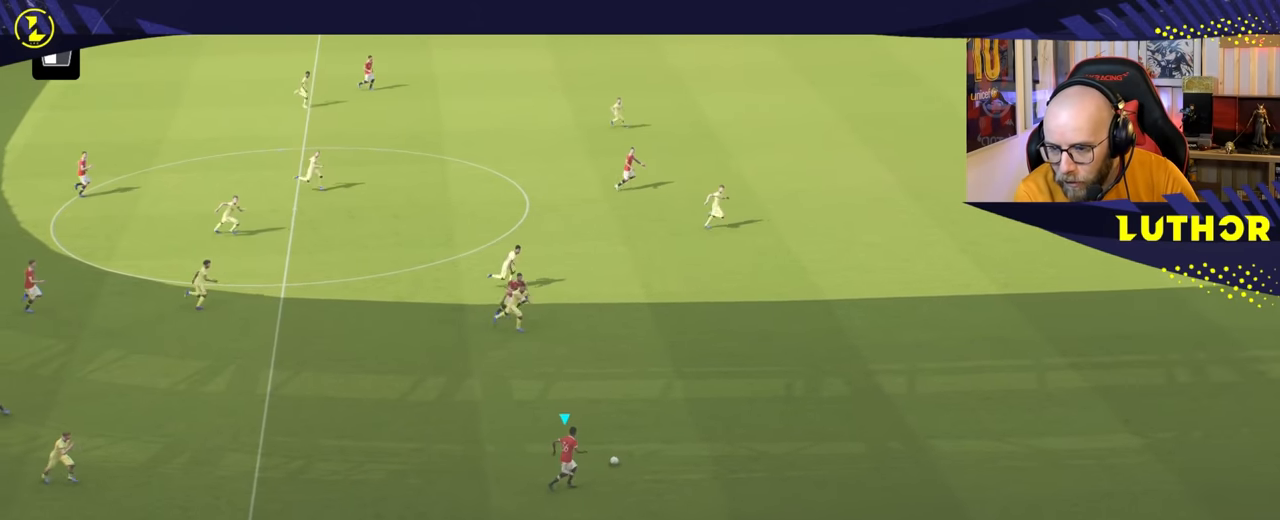
{"buttons": ["R2"], "left_stick": "right", "right_stick": "center", "events": []}
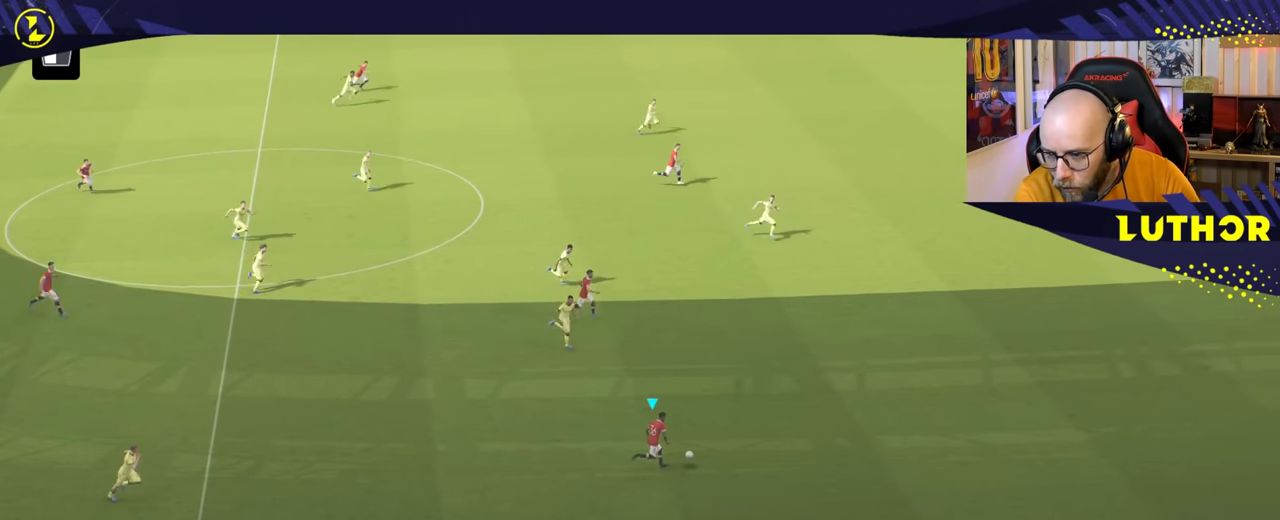
{"buttons": ["R2"], "left_stick": "right", "right_stick": "center", "events": []}
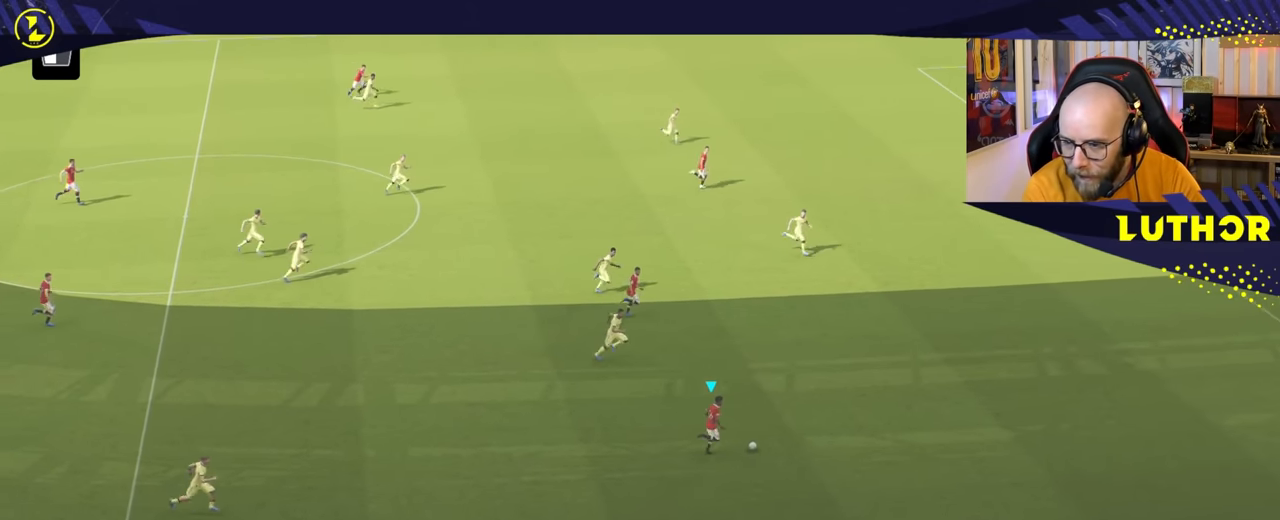
{"buttons": ["R2"], "left_stick": "right", "right_stick": "center", "events": []}
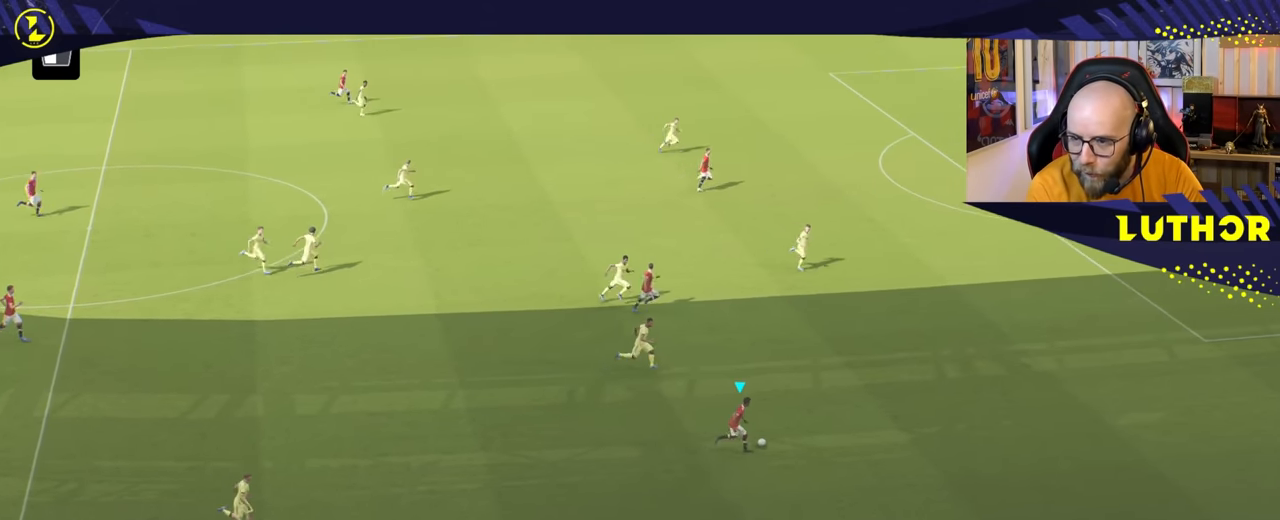
{"buttons": ["R2"], "left_stick": "right", "right_stick": "center", "events": []}
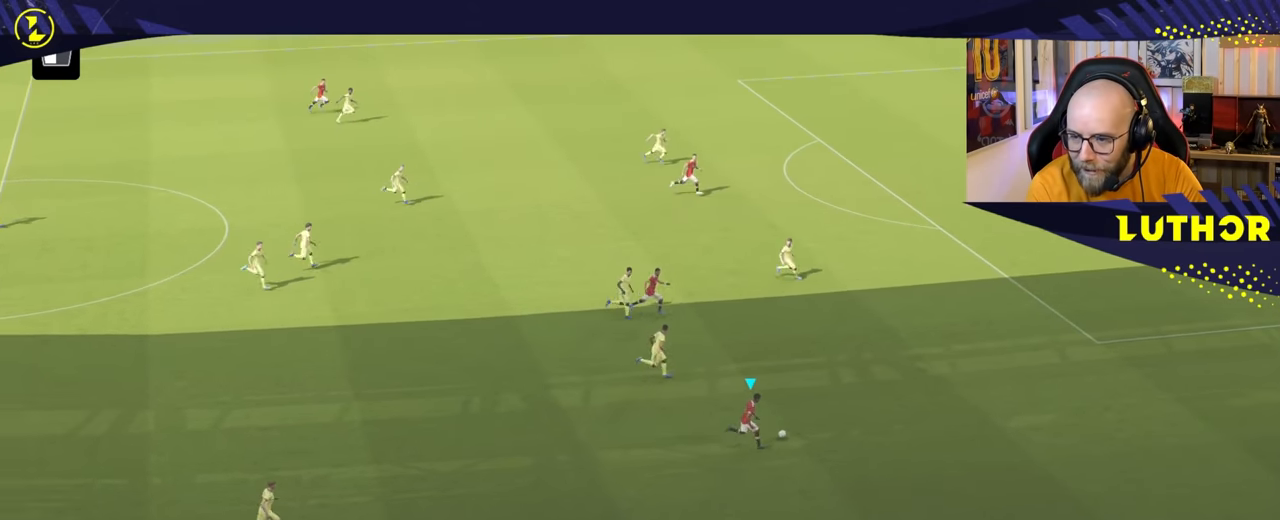
{"buttons": ["R2"], "left_stick": "right", "right_stick": "center", "events": []}
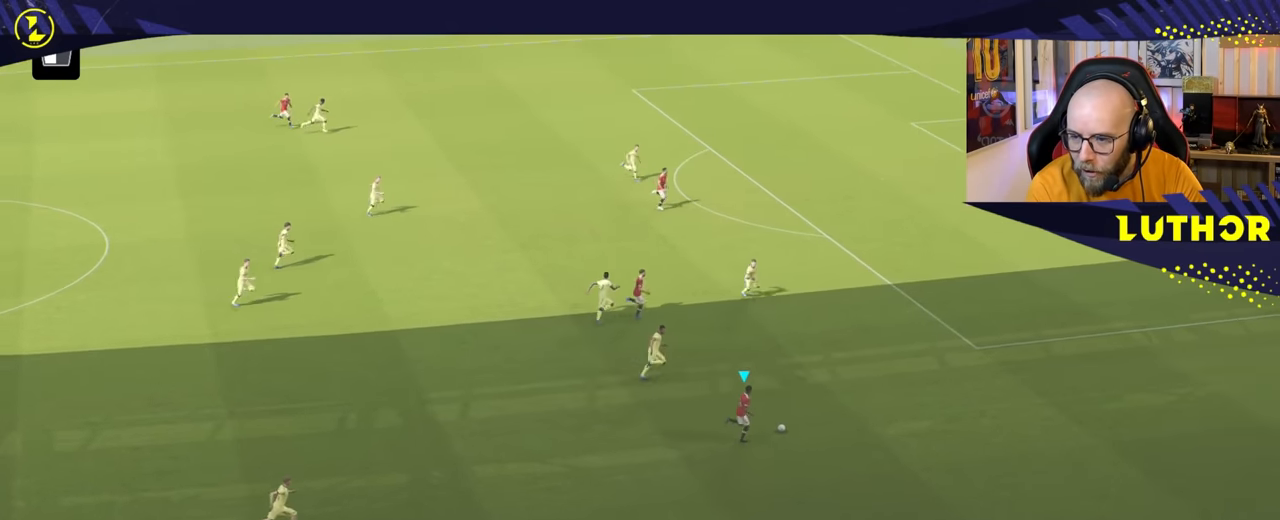
{"buttons": [], "left_stick": "center", "right_stick": "right", "events": [[67, "R2", "up"], [167, "left_stick", "center"], [383, "right_stick", "right"]]}
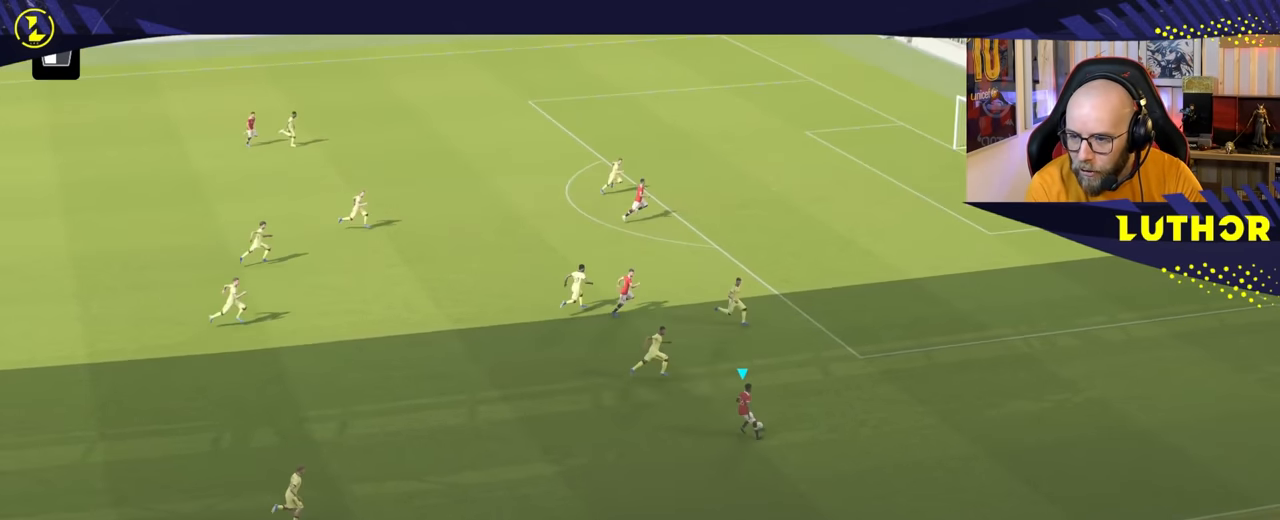
{"buttons": [], "left_stick": "up-left", "right_stick": "center", "events": [[67, "left_stick", "up-left"], [183, "right_stick", "center"]]}
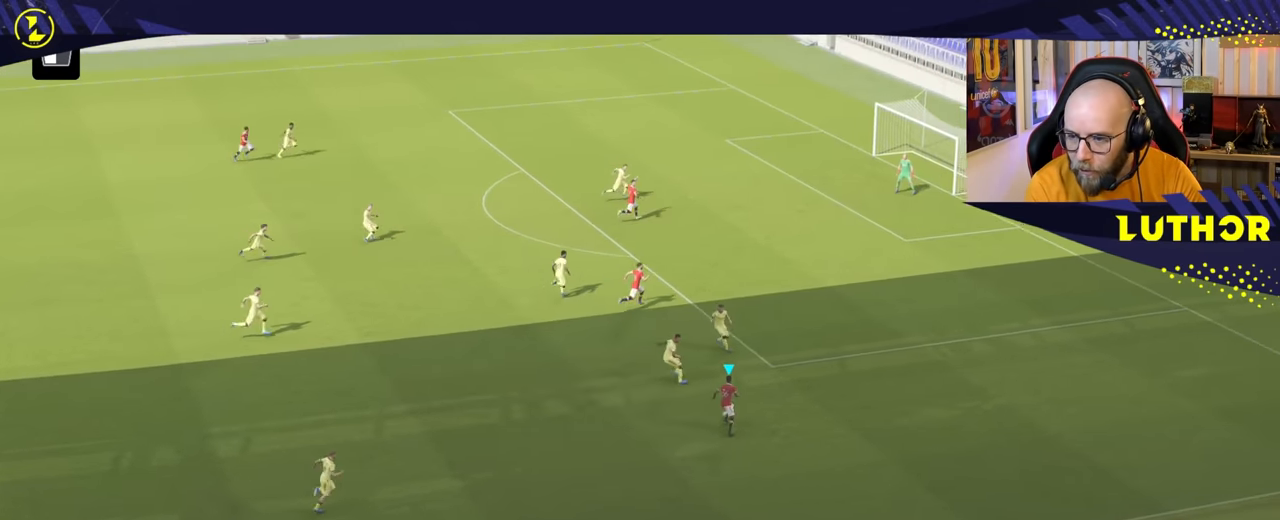
{"buttons": ["R2"], "left_stick": "up-left", "right_stick": "center", "events": [[283, "R2", "down"]]}